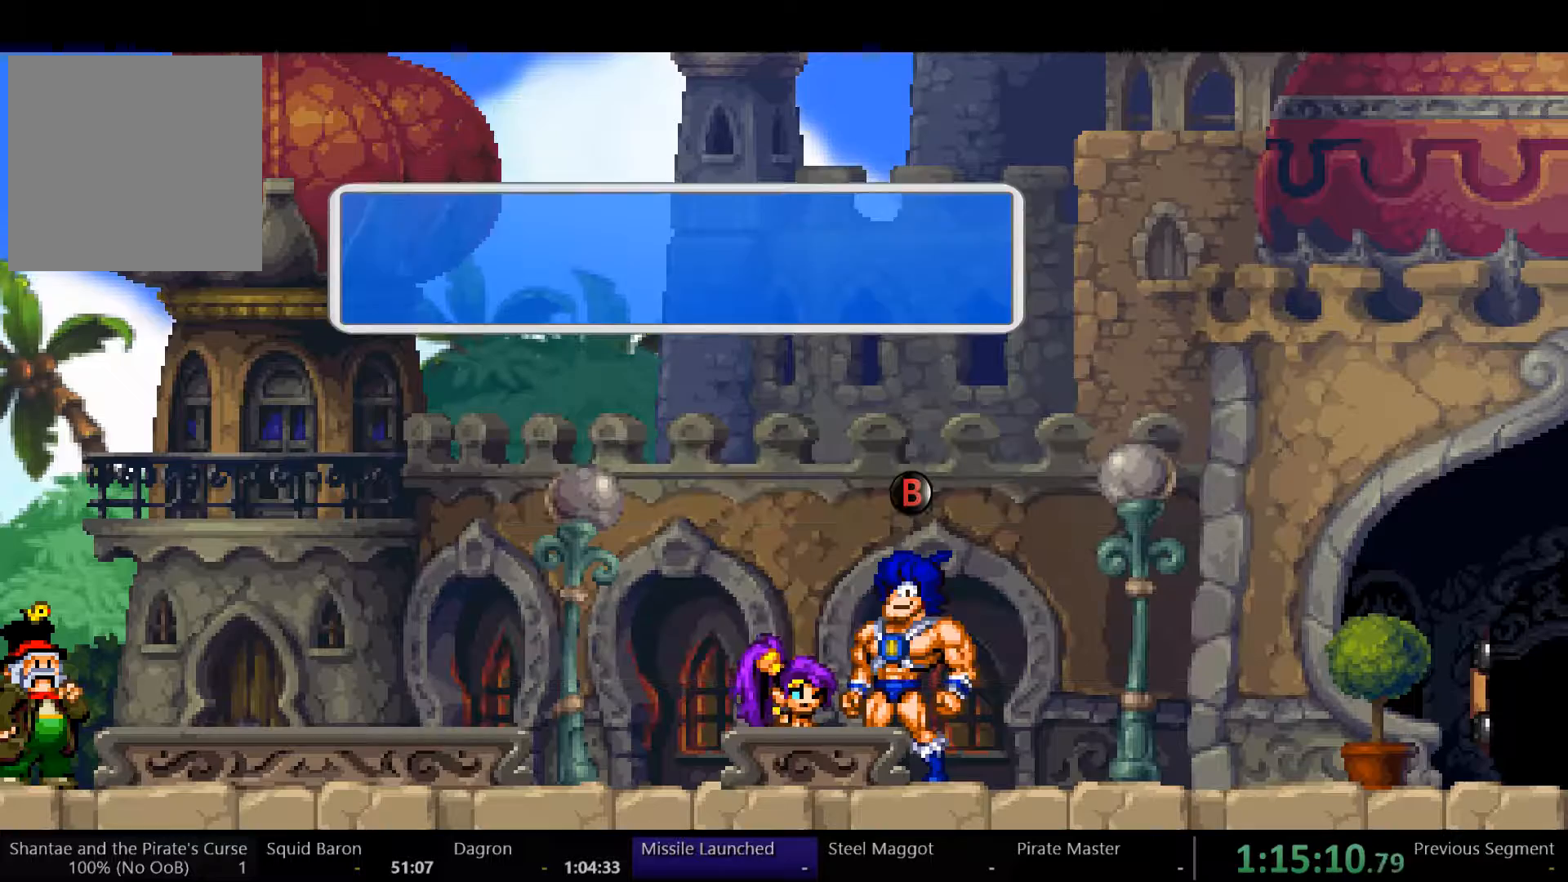
Gameplay with a controller (Xbox layout); each line is a JSON object with the inputs held at the frame after it (dt_ms = milliseconds from this image to that frame). "events" lists button and stick changes between this image and that frame as [ms after this image, input, new state], when the widget could be followed in between. Not read: L3 R3.
{"dt_ms": 500, "buttons": ["DPAD_RIGHT"], "left_stick": "center", "right_stick": "center", "events": [[33, "A", "down"], [100, "A", "up"], [133, "A", "down"], [233, "A", "up"], [467, "DPAD_RIGHT", "down"]]}
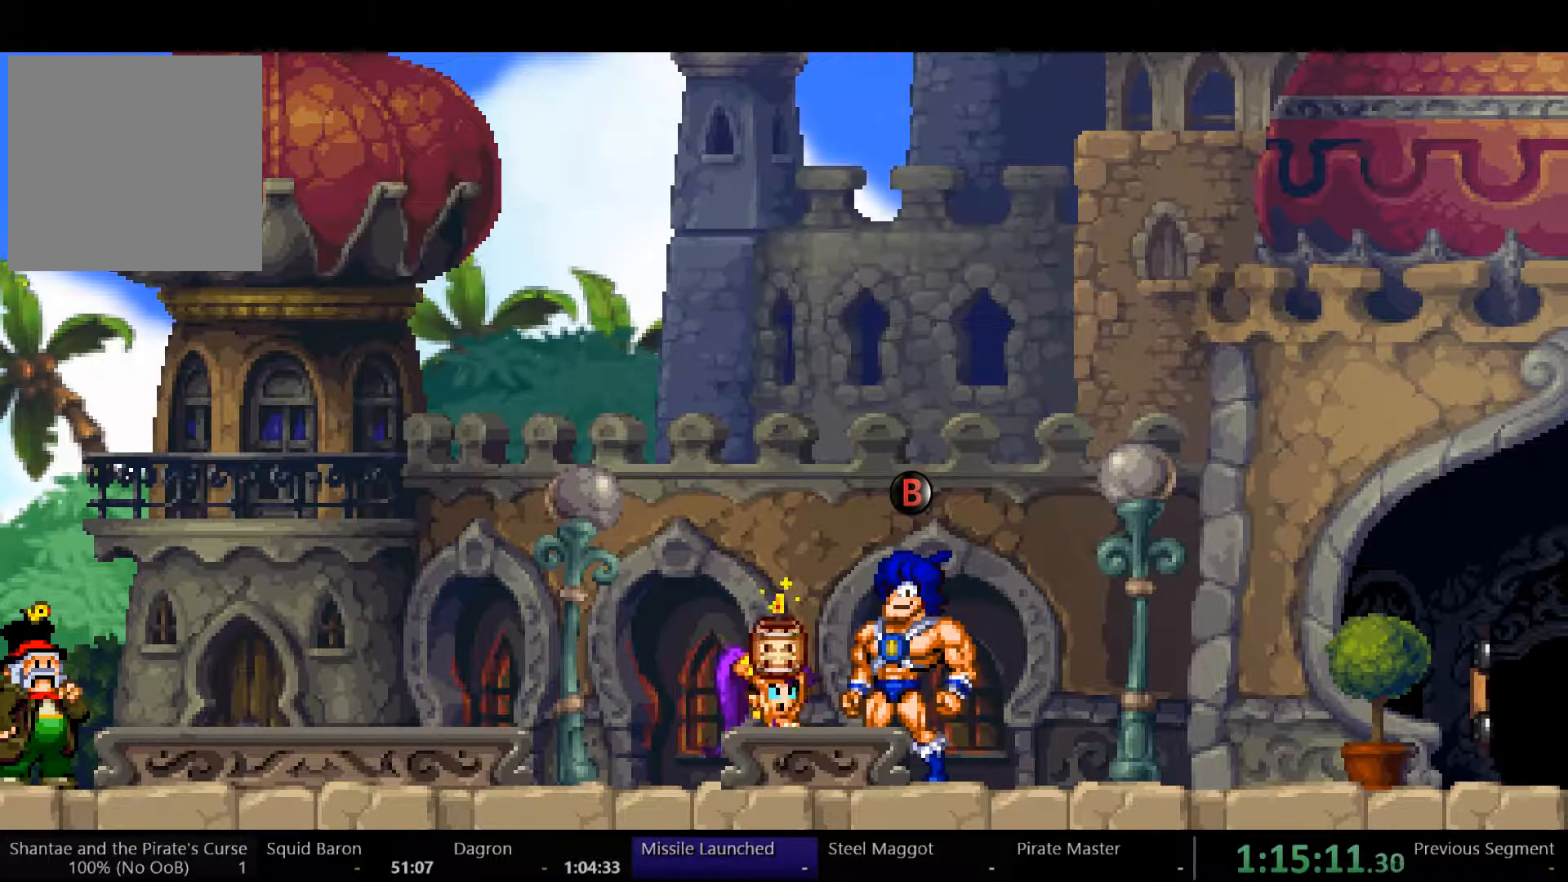
{"dt_ms": 500, "buttons": ["DPAD_RIGHT"], "left_stick": "center", "right_stick": "center", "events": []}
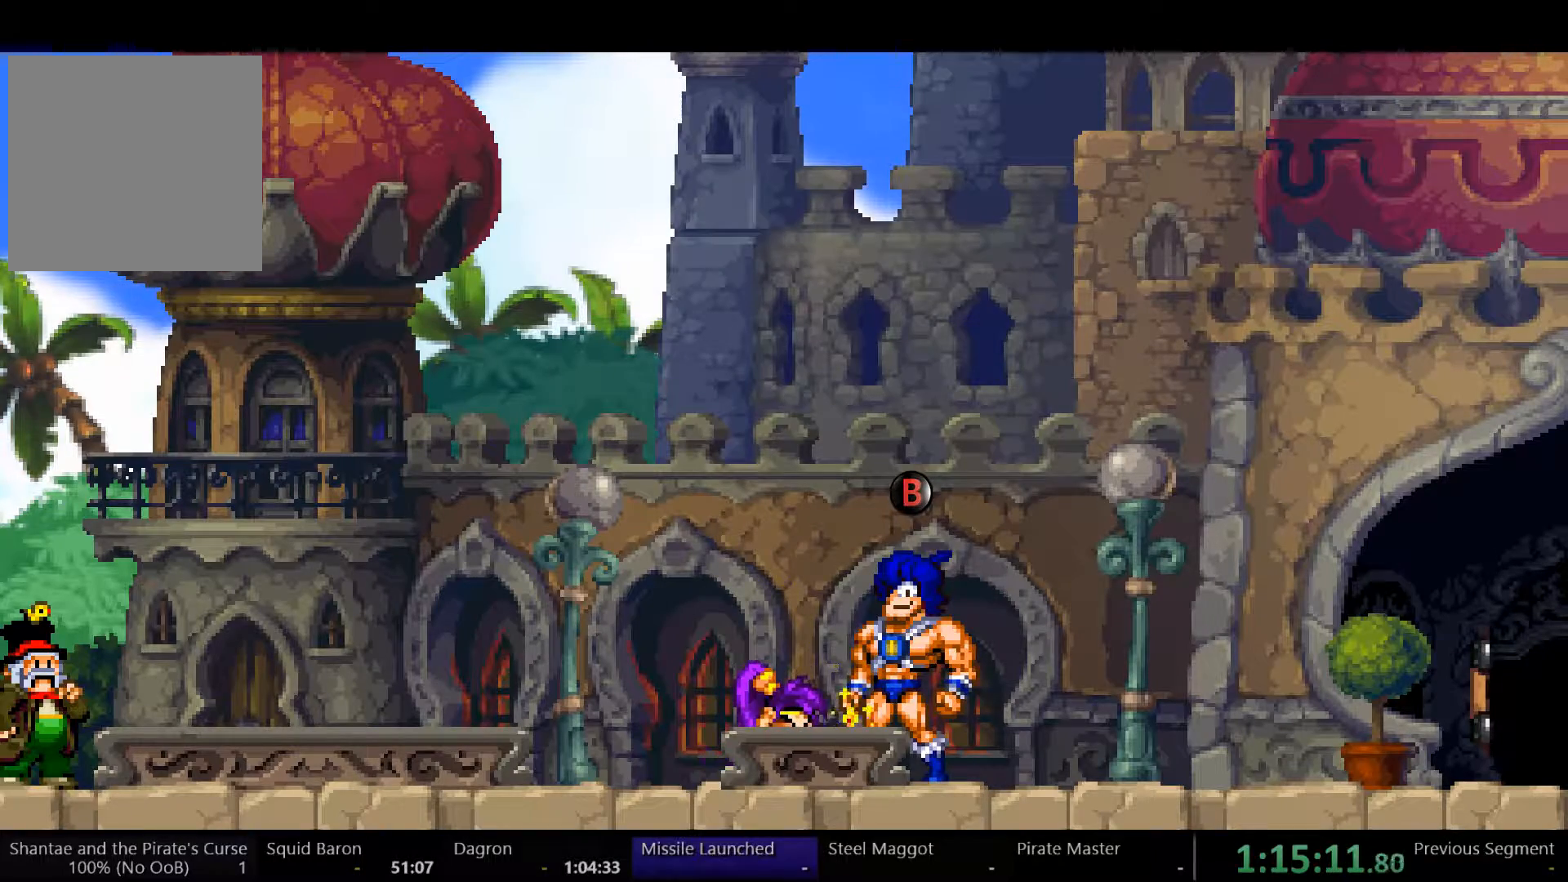
{"dt_ms": 500, "buttons": ["DPAD_RIGHT"], "left_stick": "center", "right_stick": "center", "events": []}
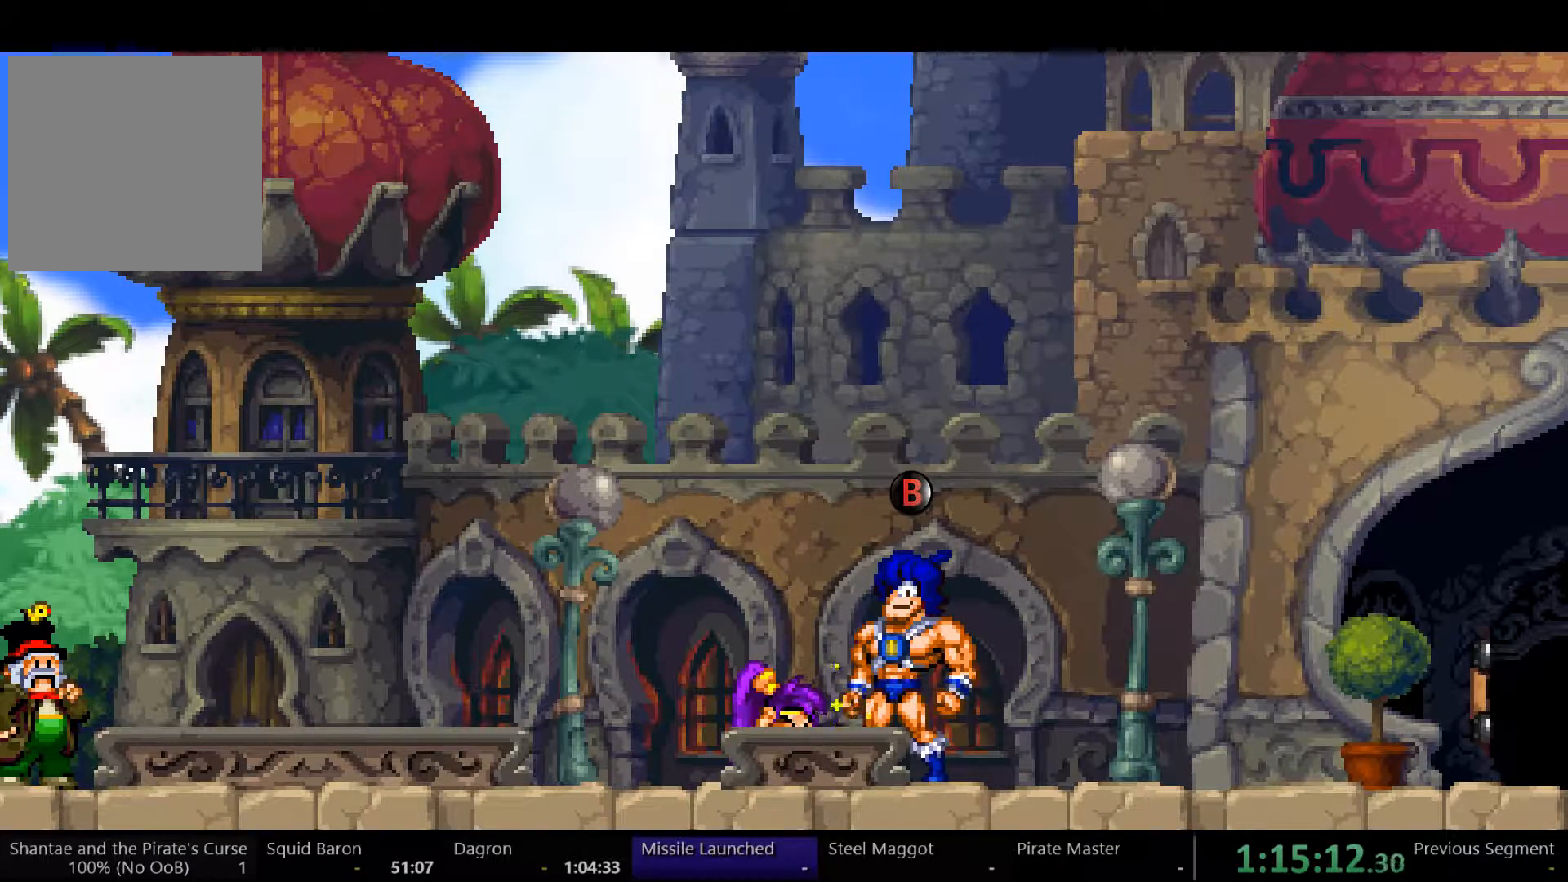
{"dt_ms": 500, "buttons": ["DPAD_RIGHT"], "left_stick": "center", "right_stick": "center", "events": []}
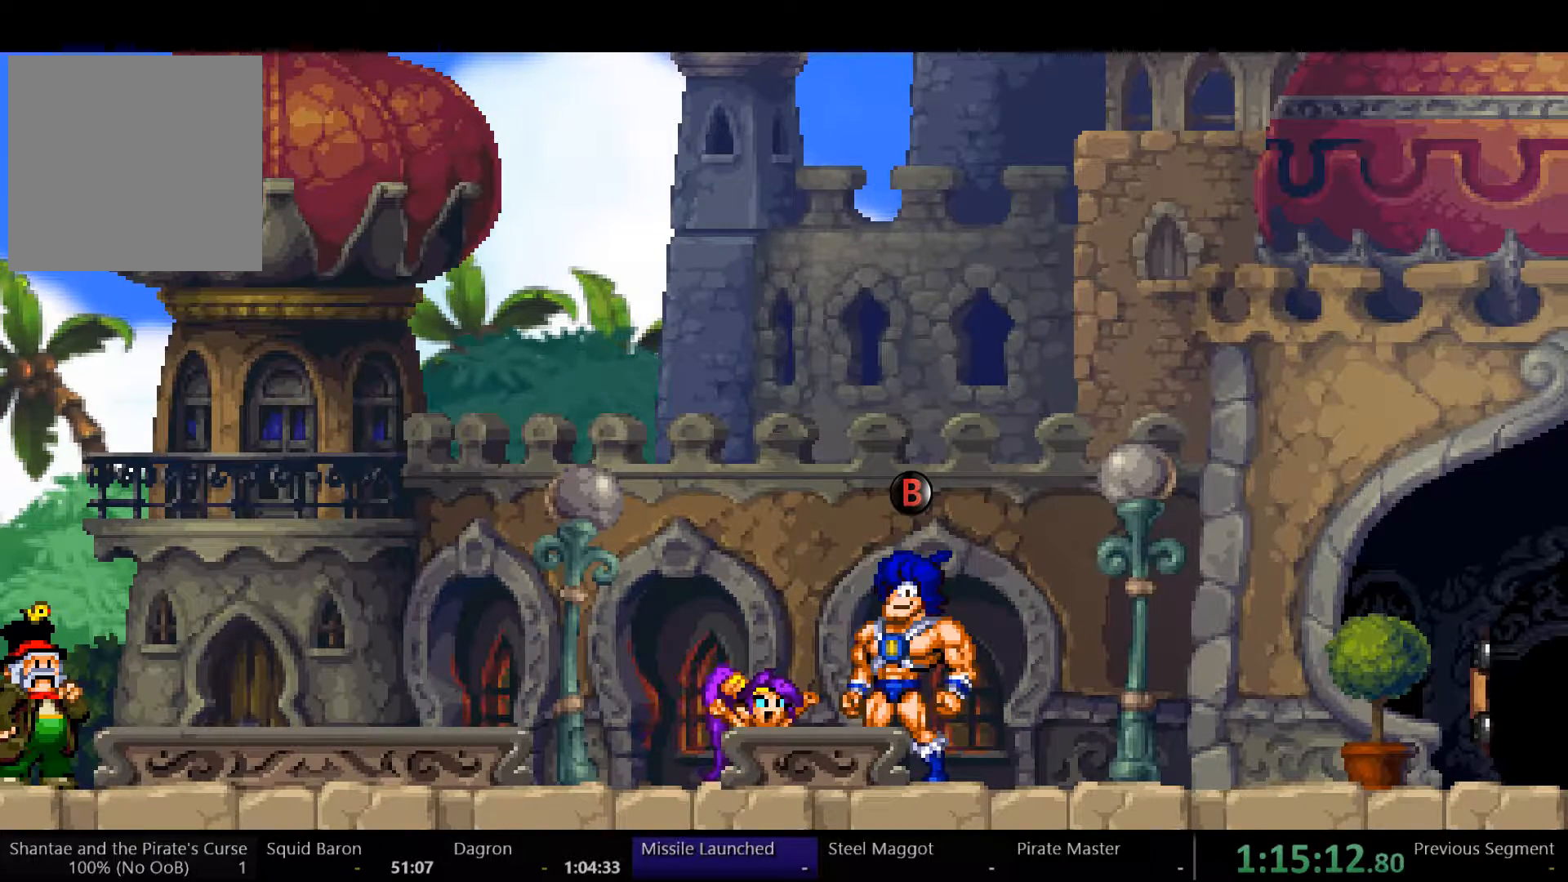
{"dt_ms": 500, "buttons": ["DPAD_RIGHT"], "left_stick": "center", "right_stick": "center", "events": []}
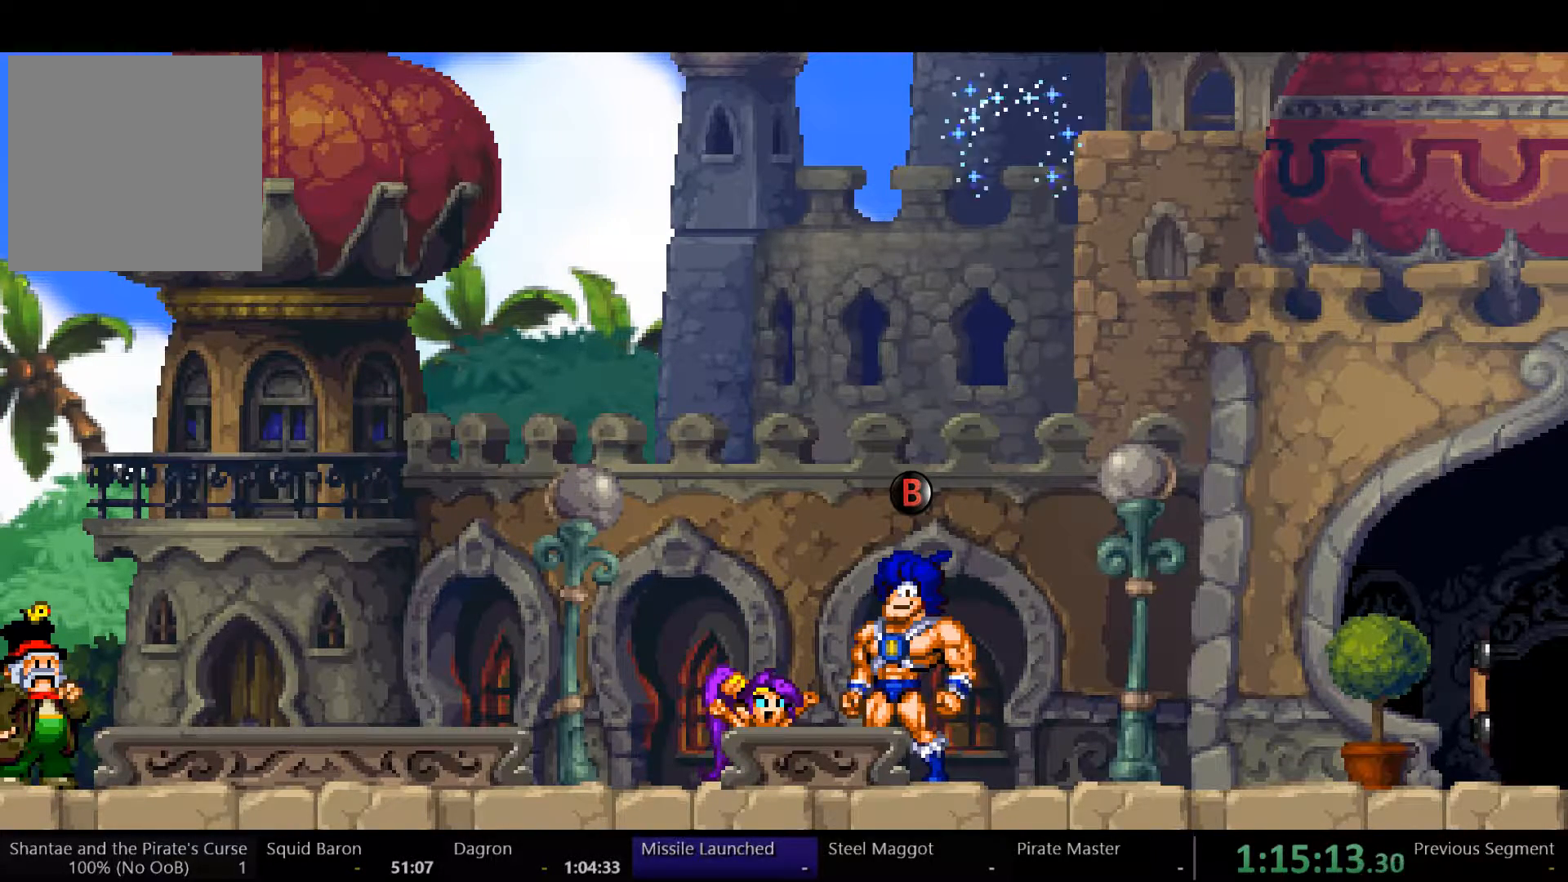
{"dt_ms": 500, "buttons": ["DPAD_RIGHT"], "left_stick": "center", "right_stick": "center", "events": []}
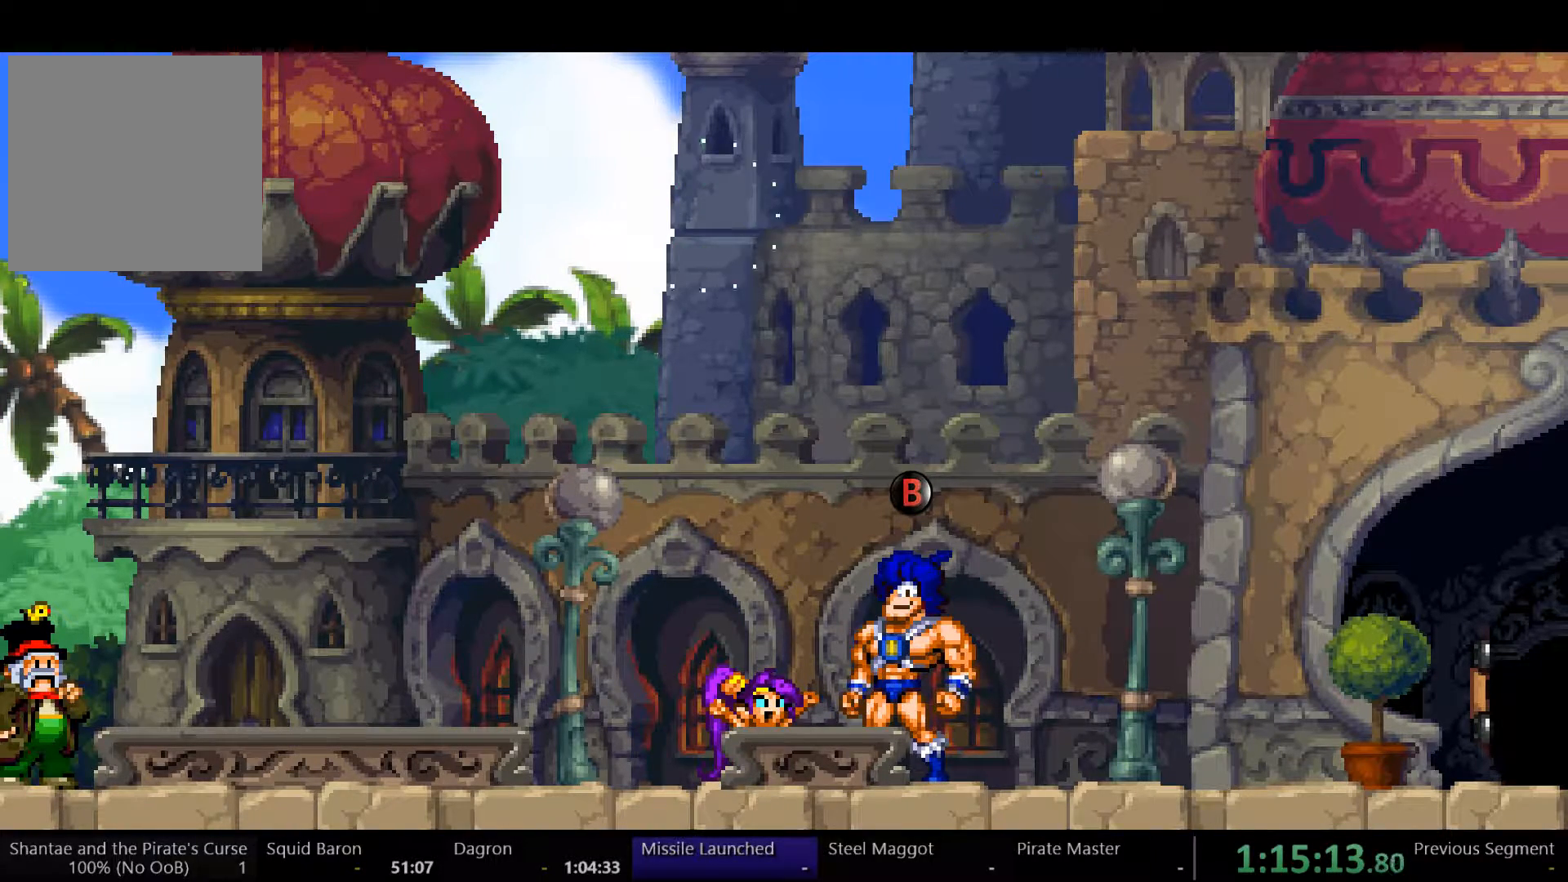
{"dt_ms": 500, "buttons": ["DPAD_RIGHT"], "left_stick": "center", "right_stick": "center", "events": []}
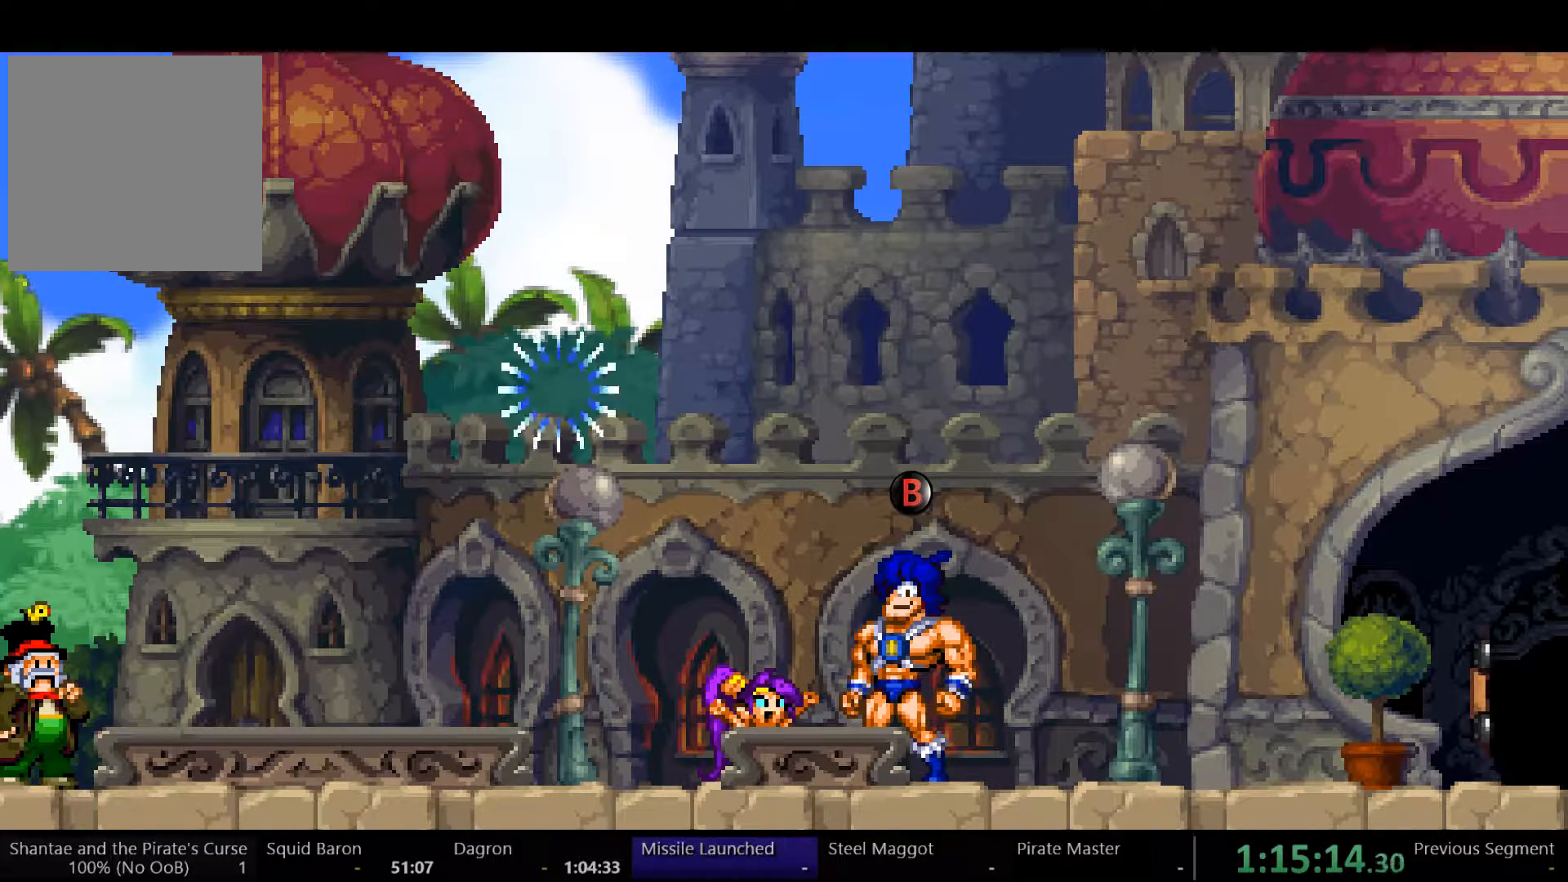
{"dt_ms": 500, "buttons": ["DPAD_RIGHT"], "left_stick": "center", "right_stick": "center", "events": []}
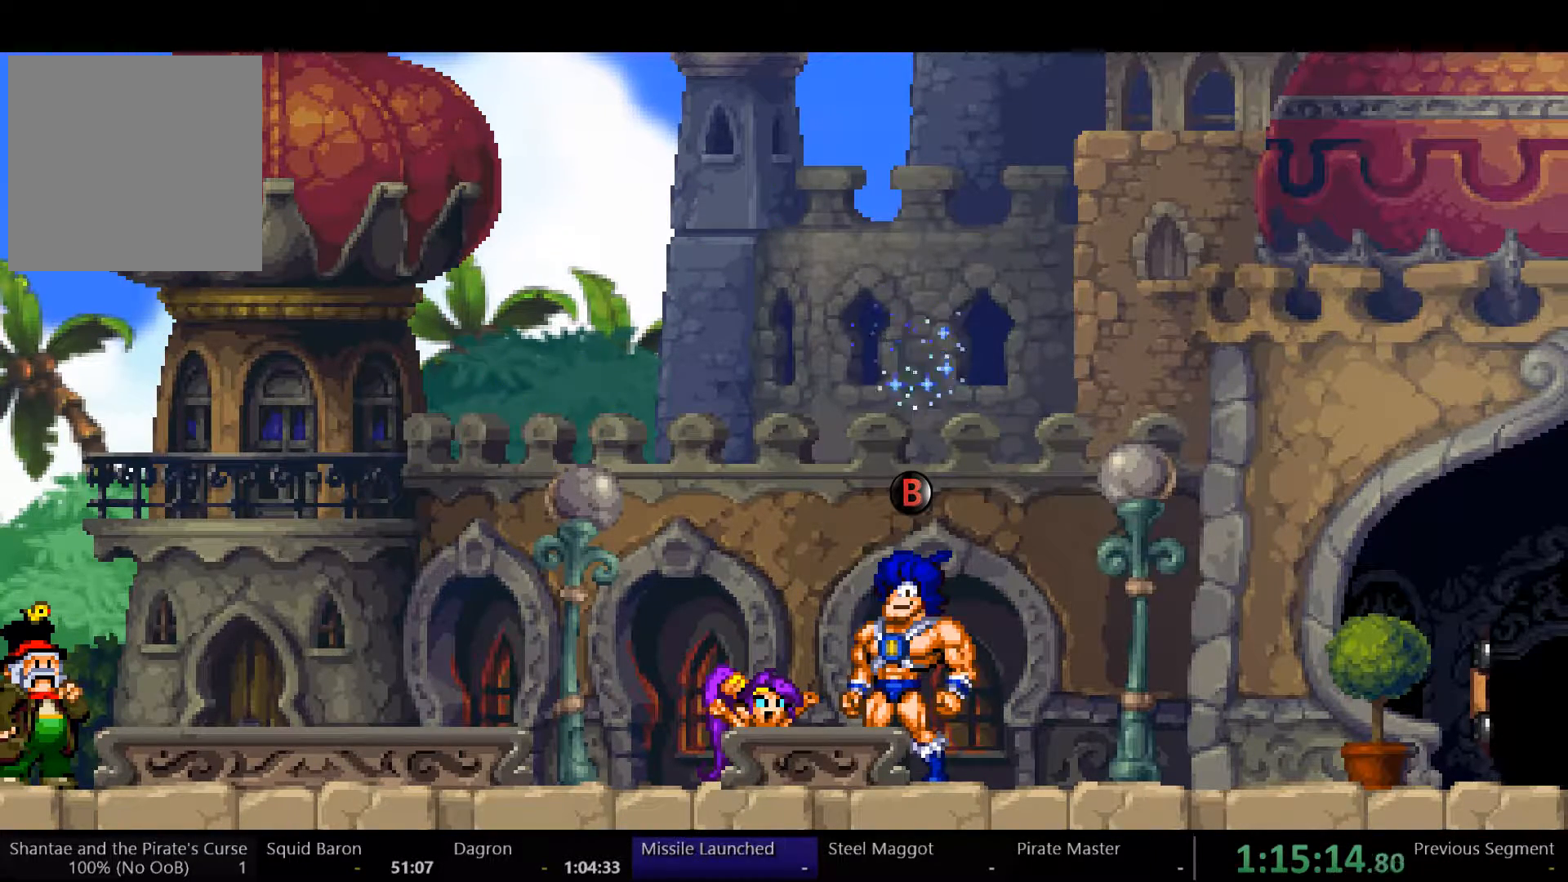
{"dt_ms": 500, "buttons": ["DPAD_RIGHT"], "left_stick": "center", "right_stick": "center", "events": []}
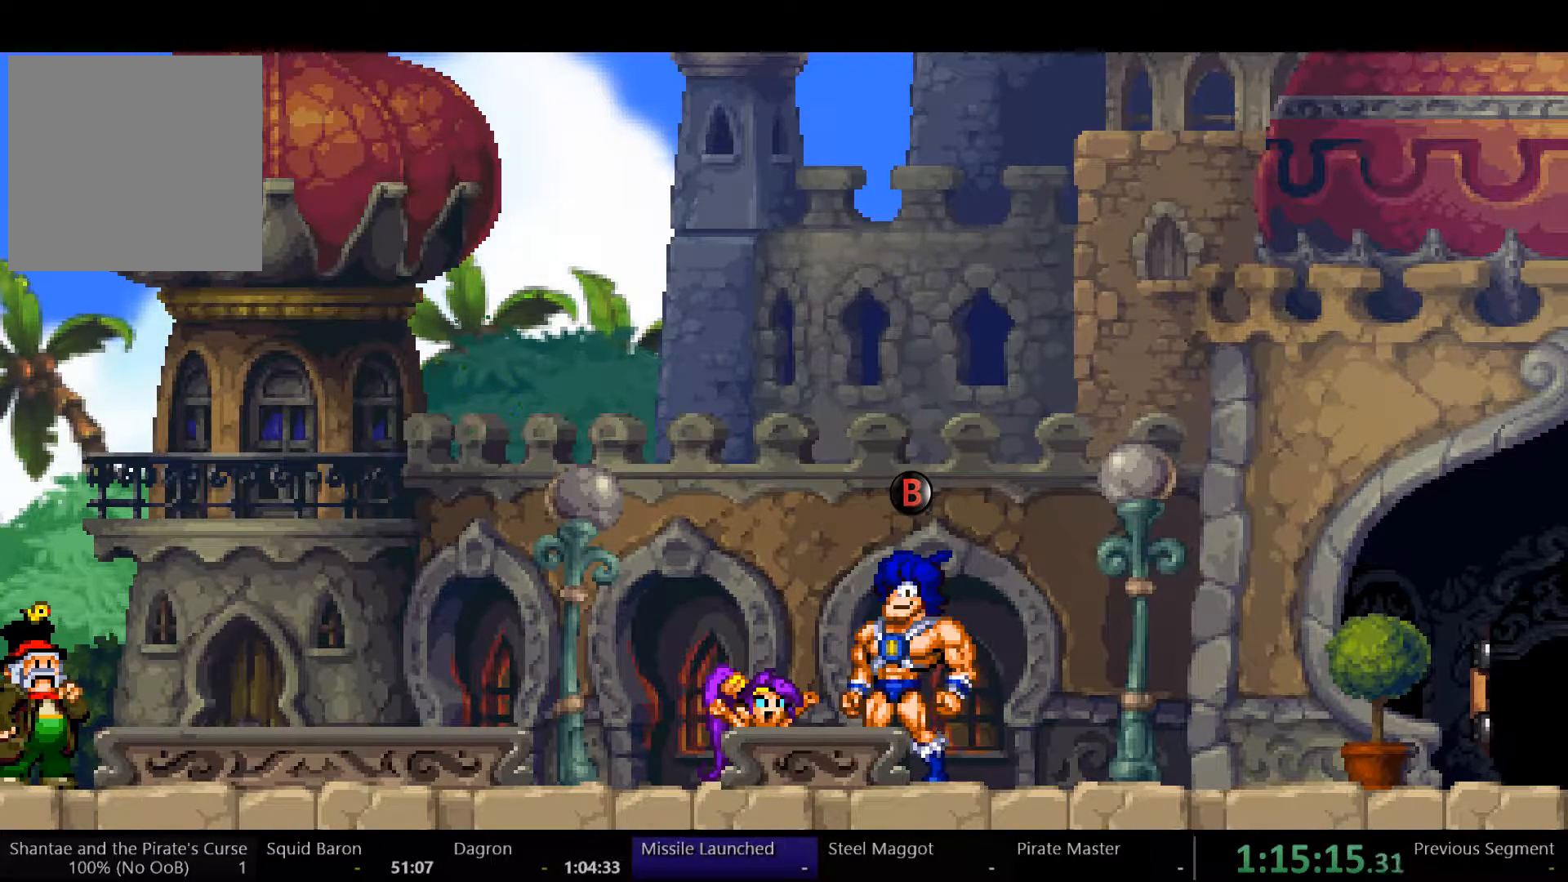
{"dt_ms": 500, "buttons": ["DPAD_RIGHT"], "left_stick": "center", "right_stick": "center", "events": []}
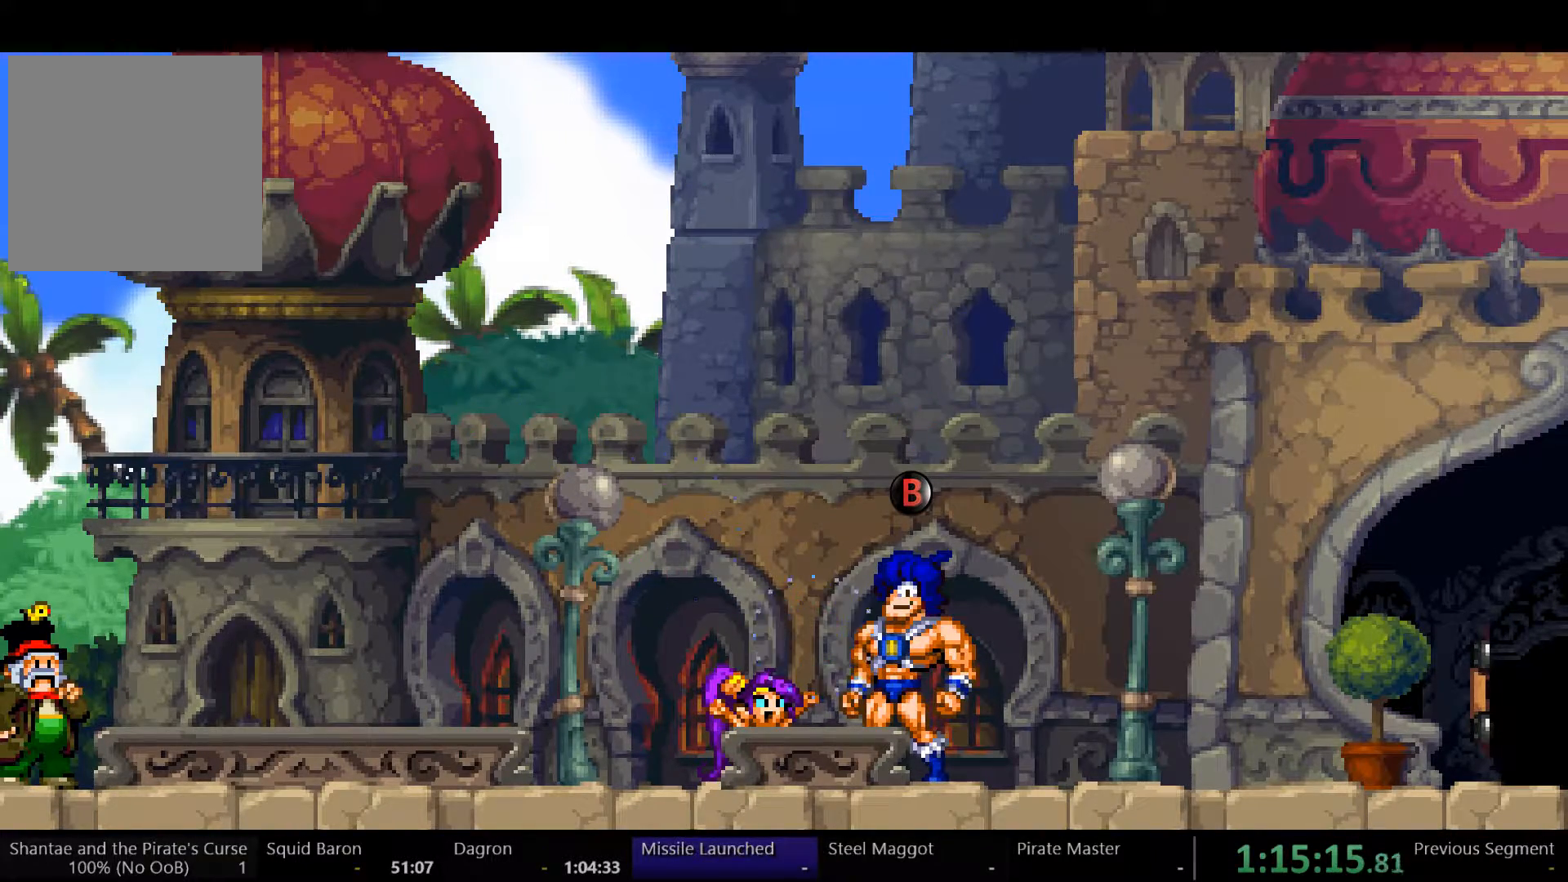
{"dt_ms": 500, "buttons": ["DPAD_RIGHT"], "left_stick": "center", "right_stick": "center", "events": []}
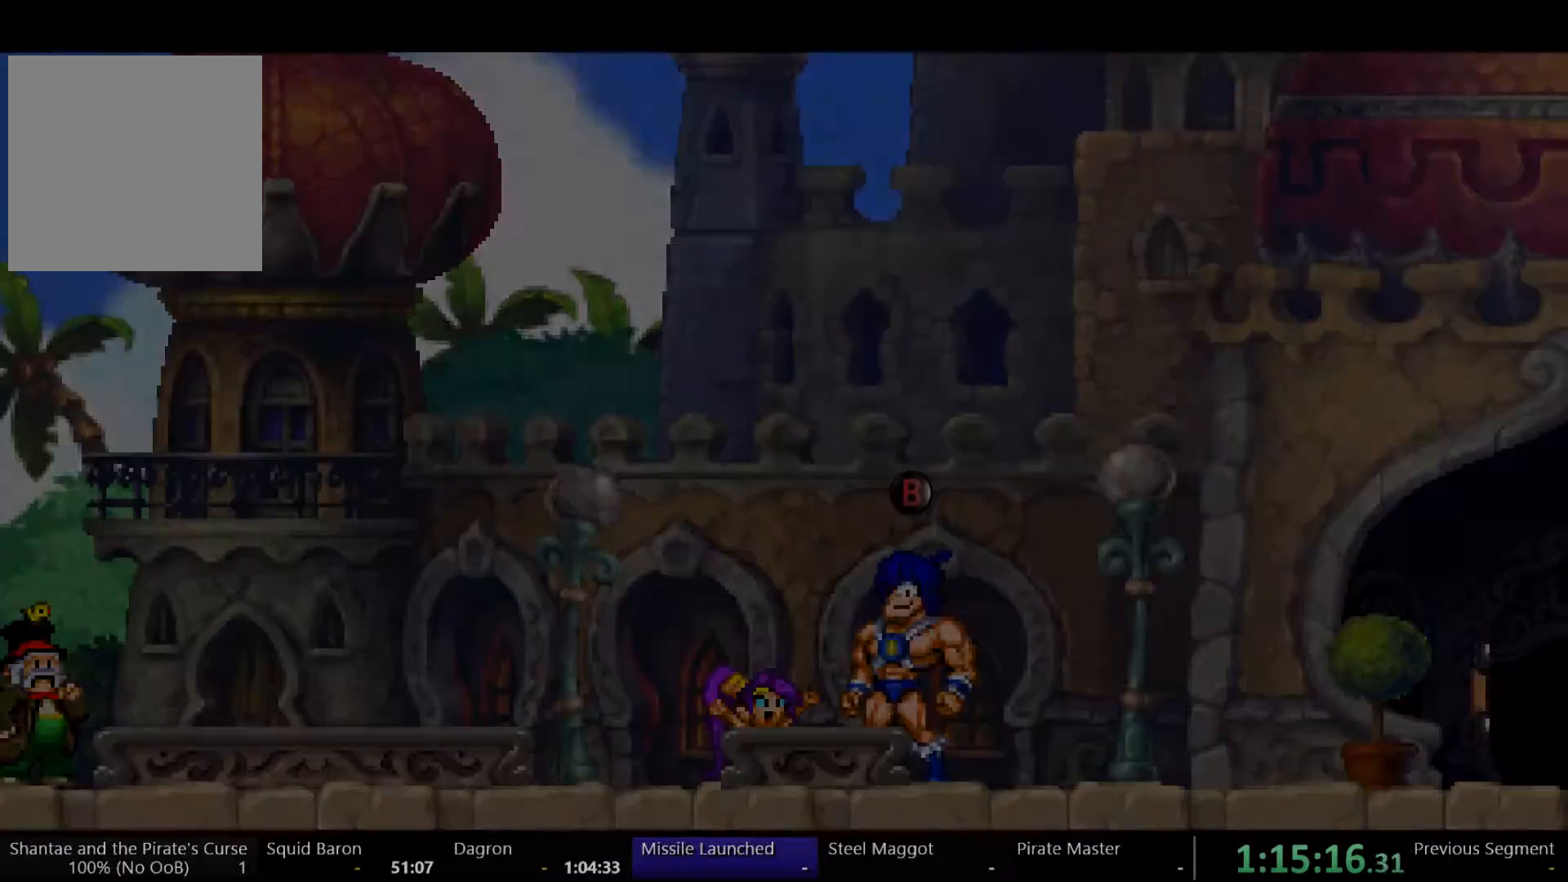
{"dt_ms": 500, "buttons": ["DPAD_RIGHT"], "left_stick": "center", "right_stick": "center", "events": []}
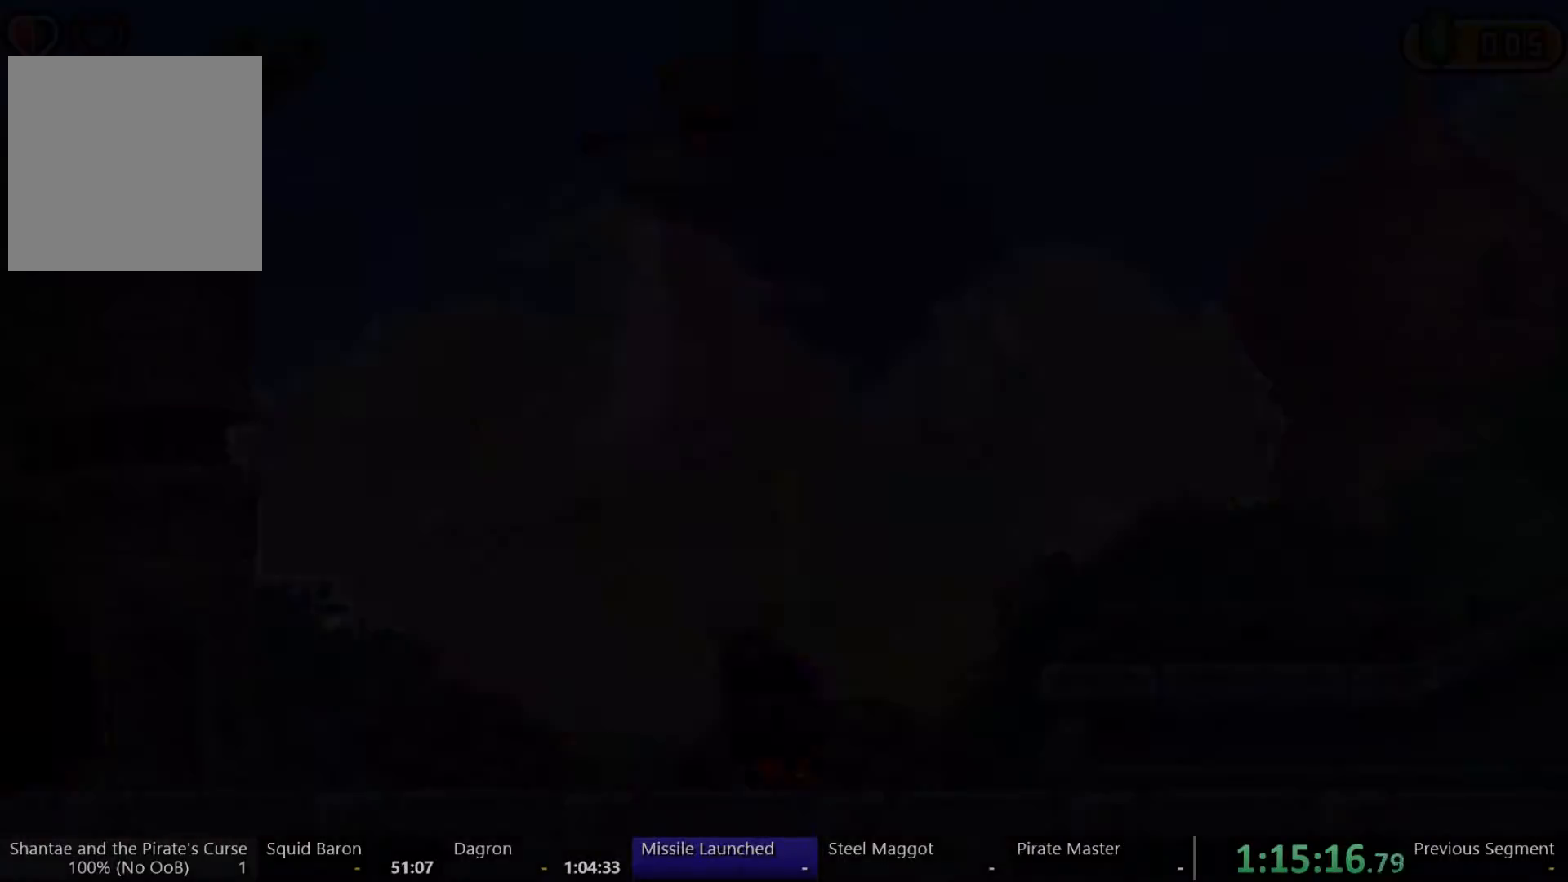
{"dt_ms": 500, "buttons": ["DPAD_RIGHT"], "left_stick": "center", "right_stick": "center", "events": []}
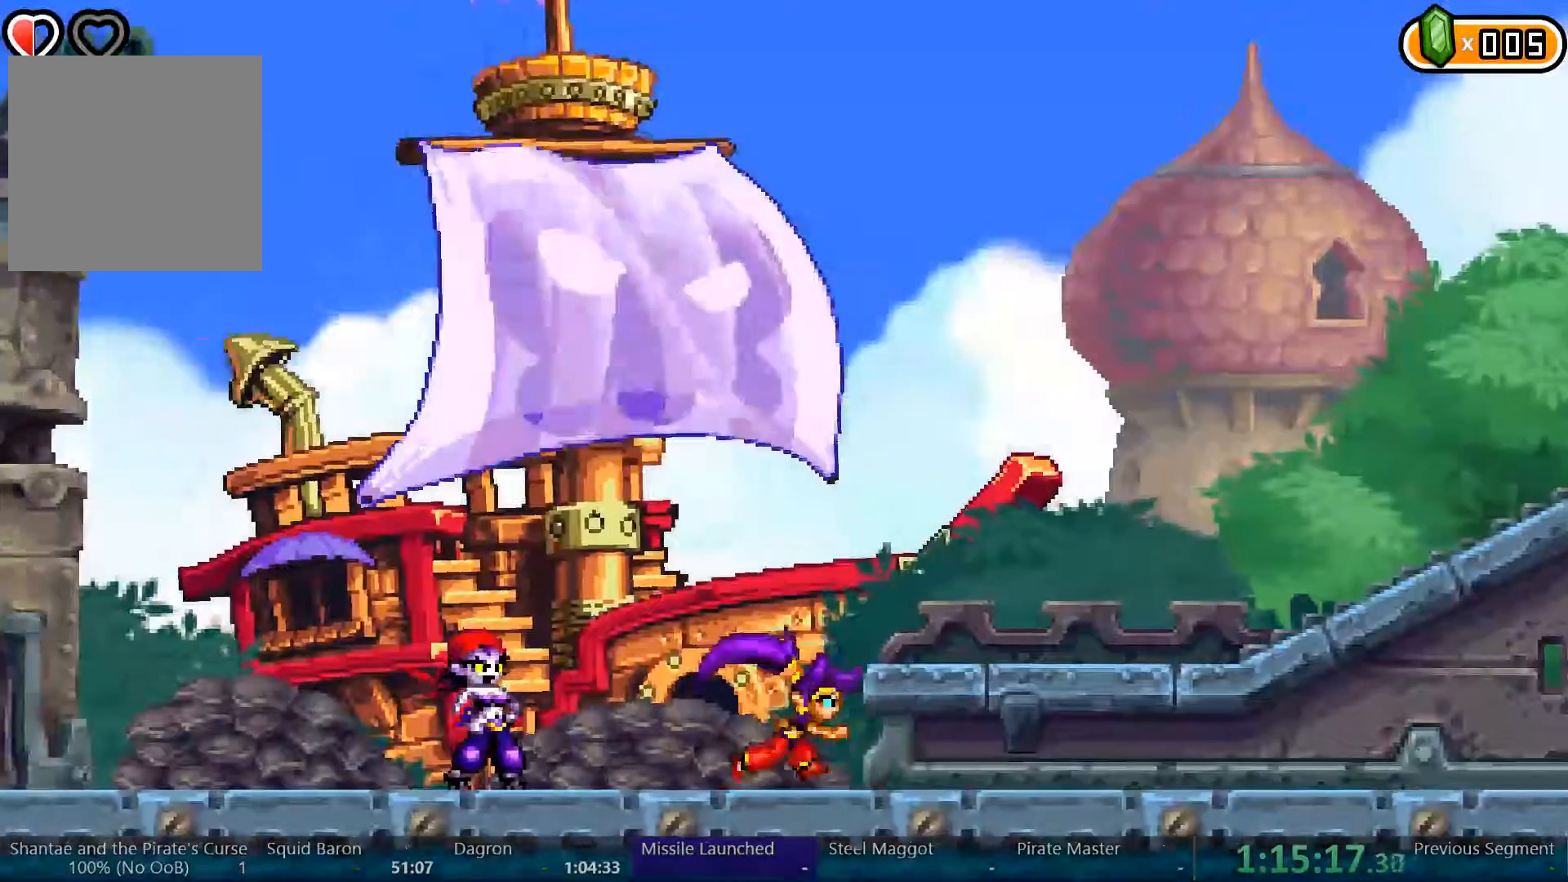
{"dt_ms": 1000, "buttons": ["DPAD_RIGHT"], "left_stick": "center", "right_stick": "center"}
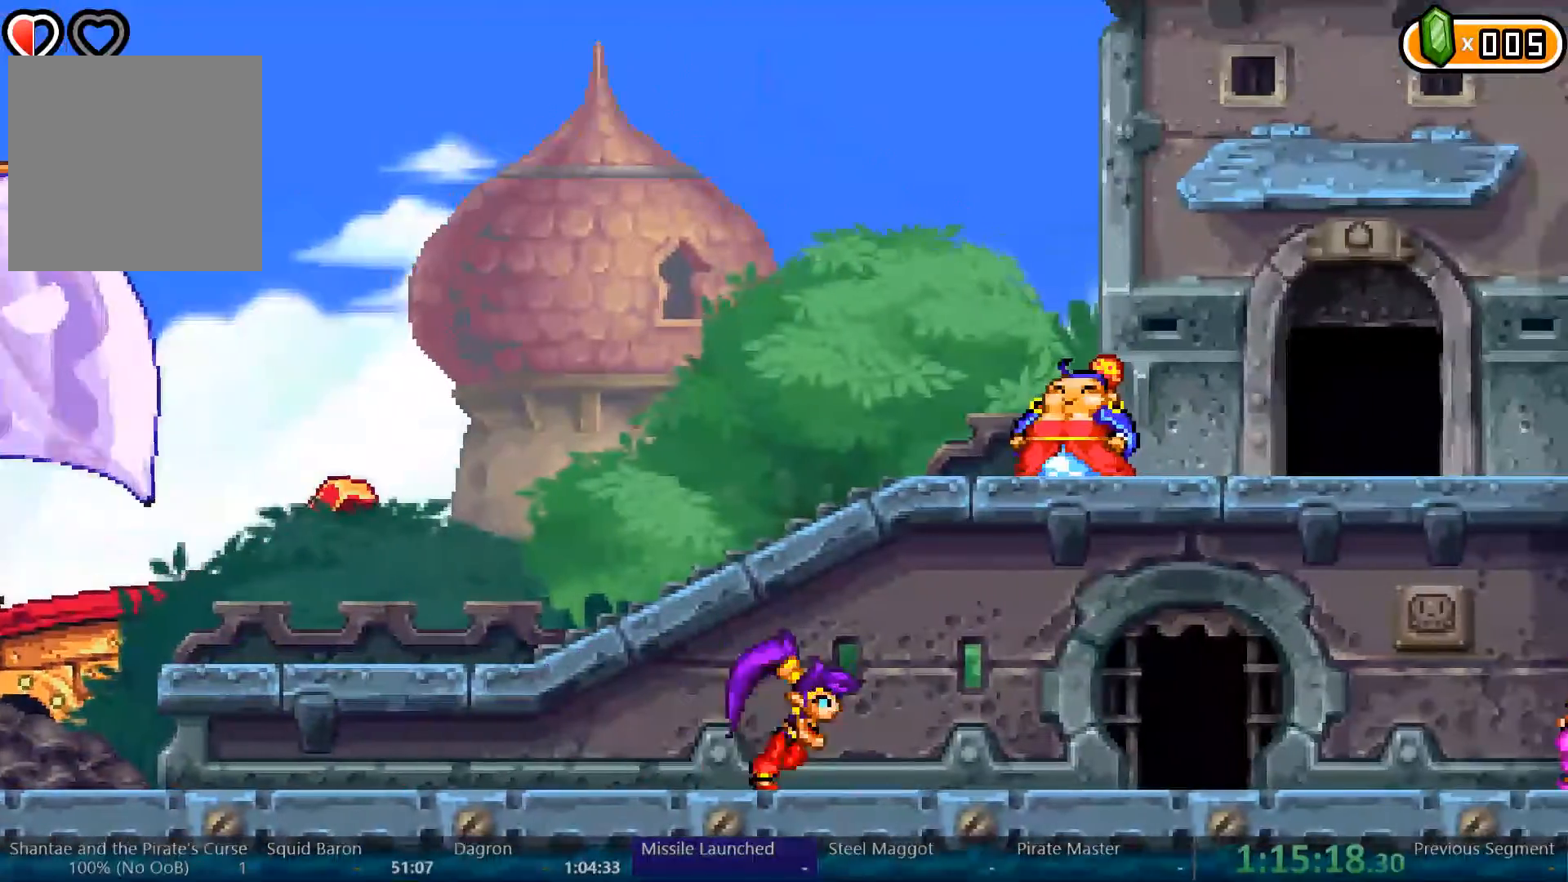
{"dt_ms": 500, "buttons": ["DPAD_RIGHT"], "left_stick": "center", "right_stick": "center", "events": []}
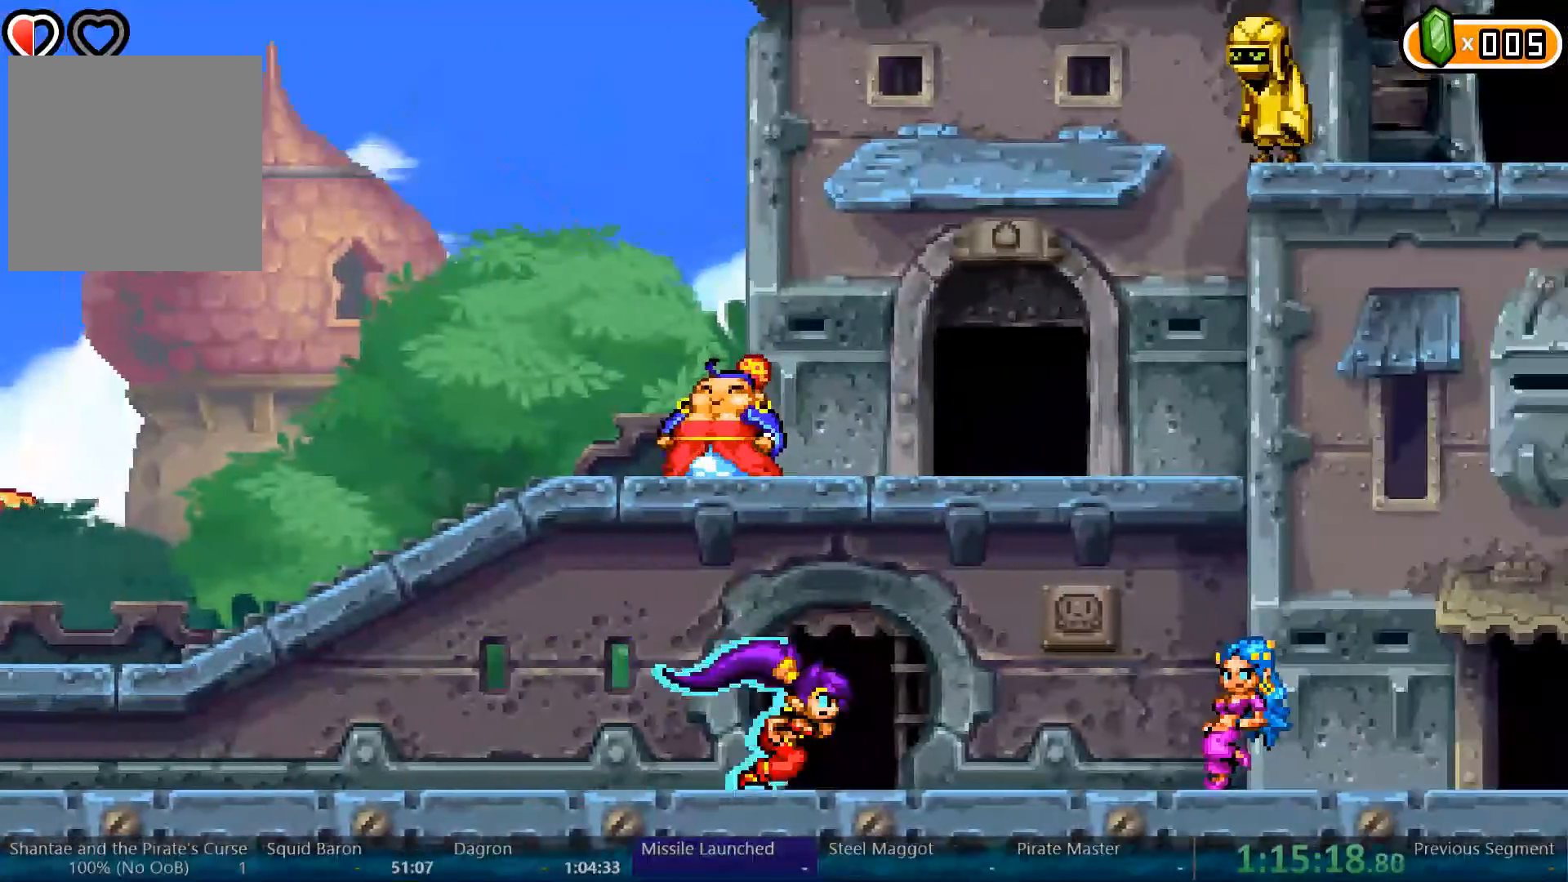
{"dt_ms": 500, "buttons": ["DPAD_RIGHT"], "left_stick": "center", "right_stick": "center", "events": [[167, "A", "down"], [167, "X", "down"], [500, "A", "up"], [500, "X", "up"]]}